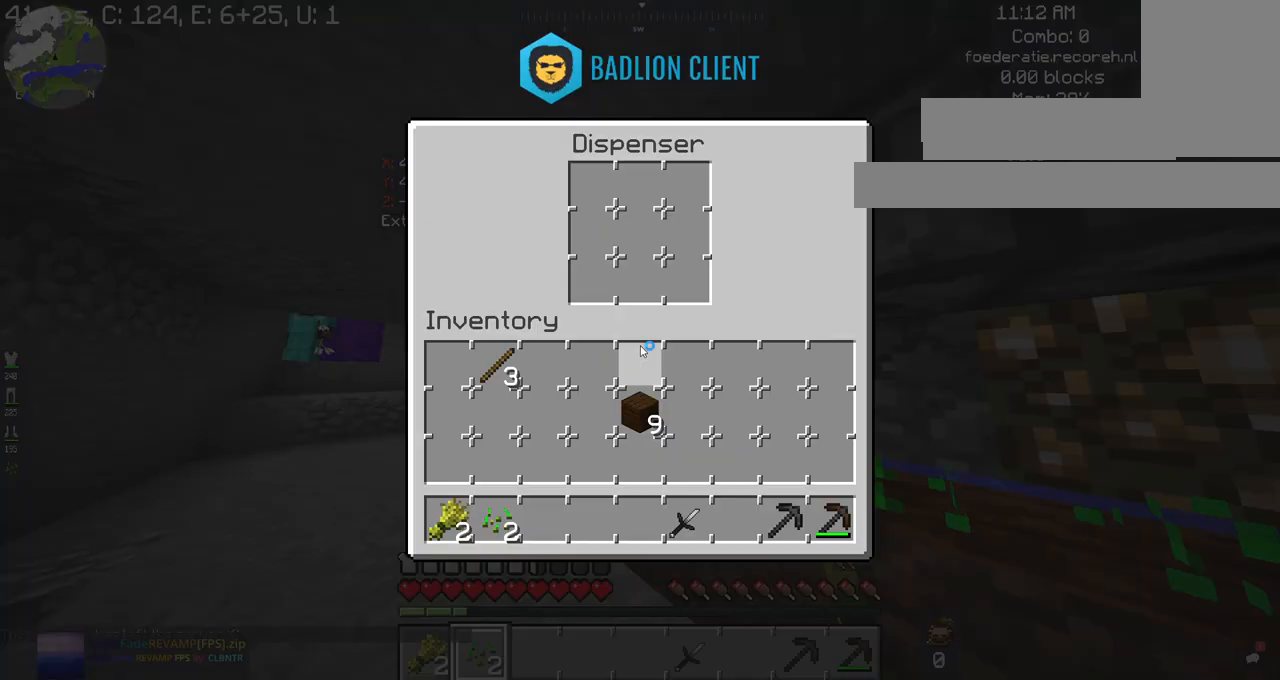
Gameplay with keyboard and mouse; each line is a JSON object with the keys and mouse buttons held at the frame after it. "events" lists presses ("down") and releases ("up") of "a", "d", "s", "space", "w", "mouse_left" and "mouse_right" between this image and that frame as [ms after this image, input, new state], when the widget could be followed in between. "mouse_left", "mouse_right" = the "left", "right" buttons of the "mouse" list. No other keys are recorded. Fast repeated clicks can show as one long hold. Mouse movement is not recorded.
{"keys": [], "mouse": [], "events": []}
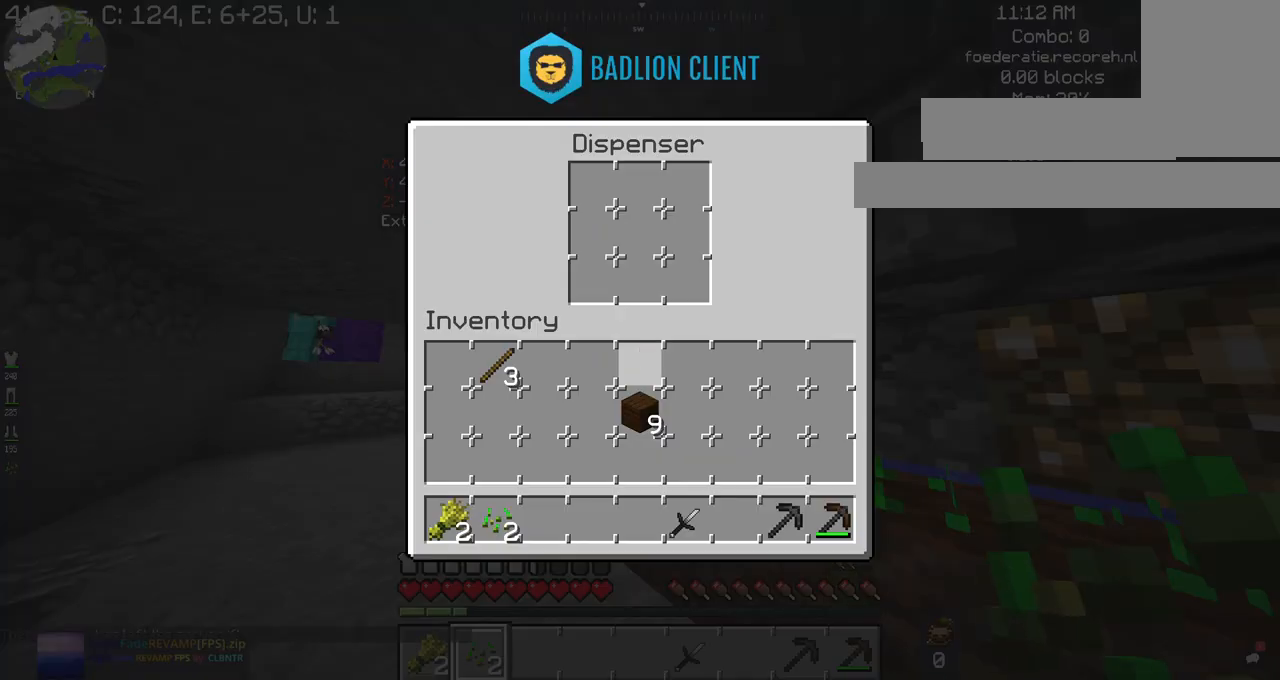
{"keys": ["w"], "mouse": [], "events": [[300, "w", "down"]]}
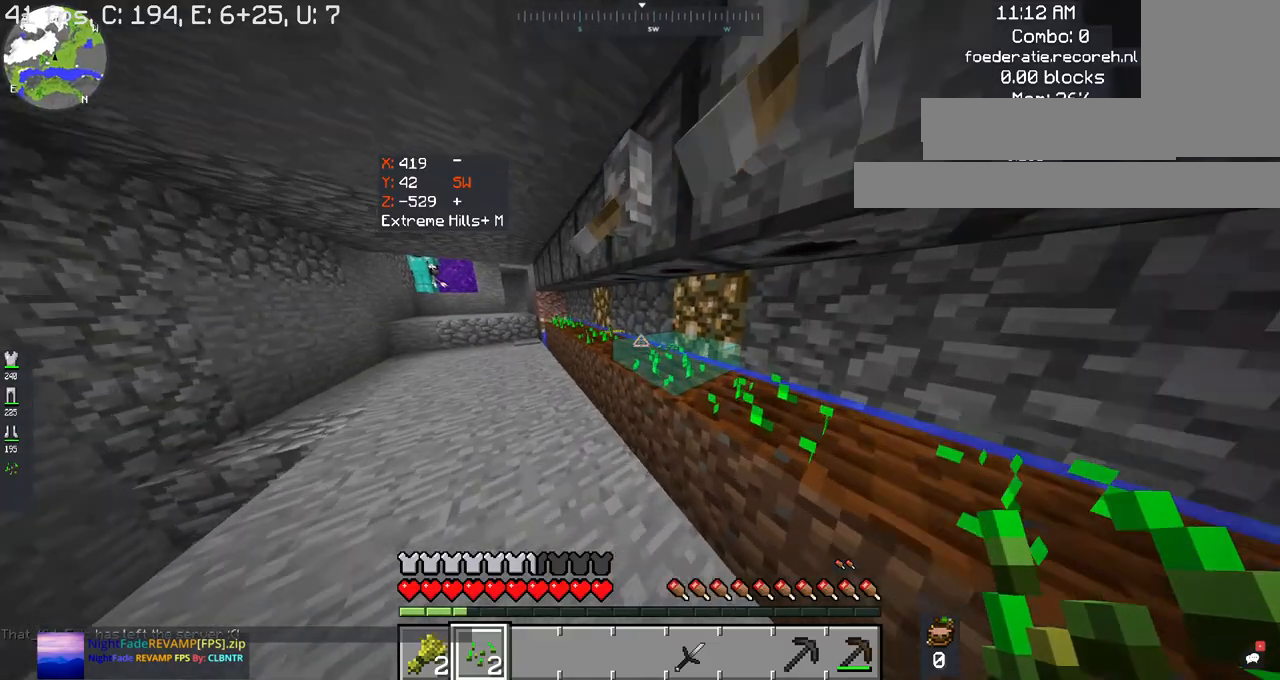
{"keys": ["w"], "mouse": ["right"], "events": [[300, "mouse_right", "down"]]}
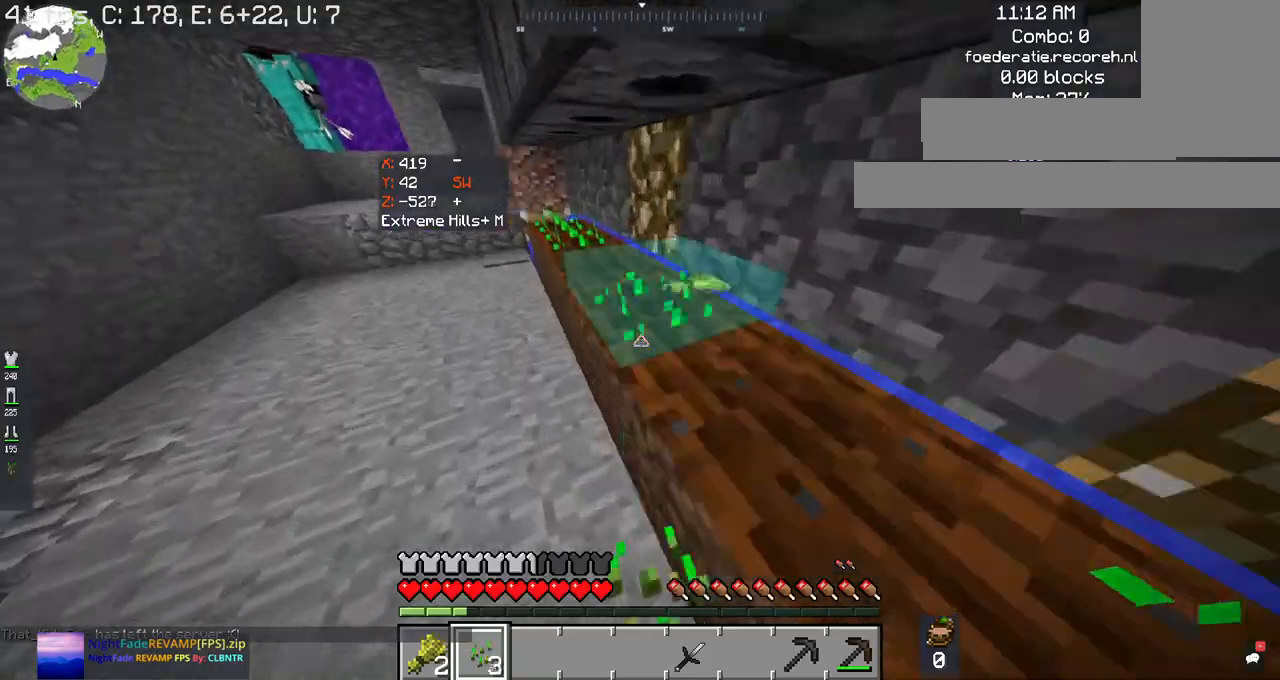
{"keys": ["w"], "mouse": ["right"], "events": [[67, "mouse_right", "up"], [234, "mouse_right", "down"], [400, "mouse_right", "up"], [467, "mouse_right", "down"]]}
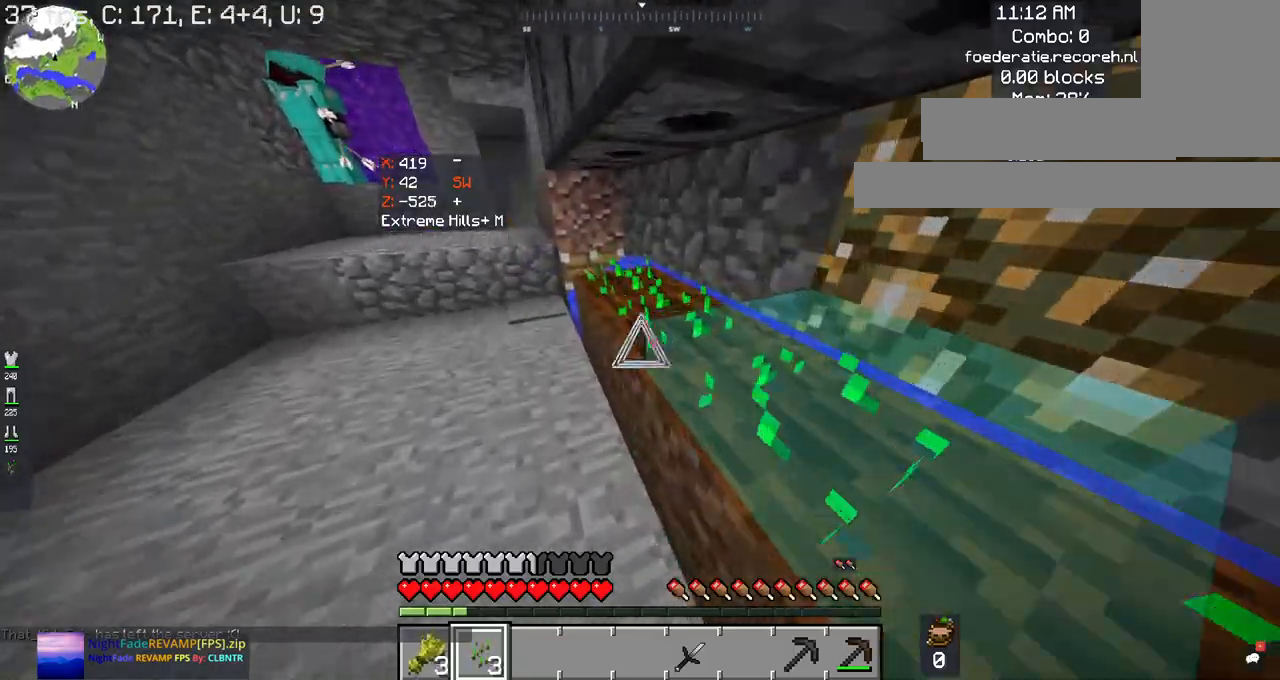
{"keys": ["d", "w"], "mouse": [], "events": [[167, "mouse_right", "up"], [434, "d", "down"]]}
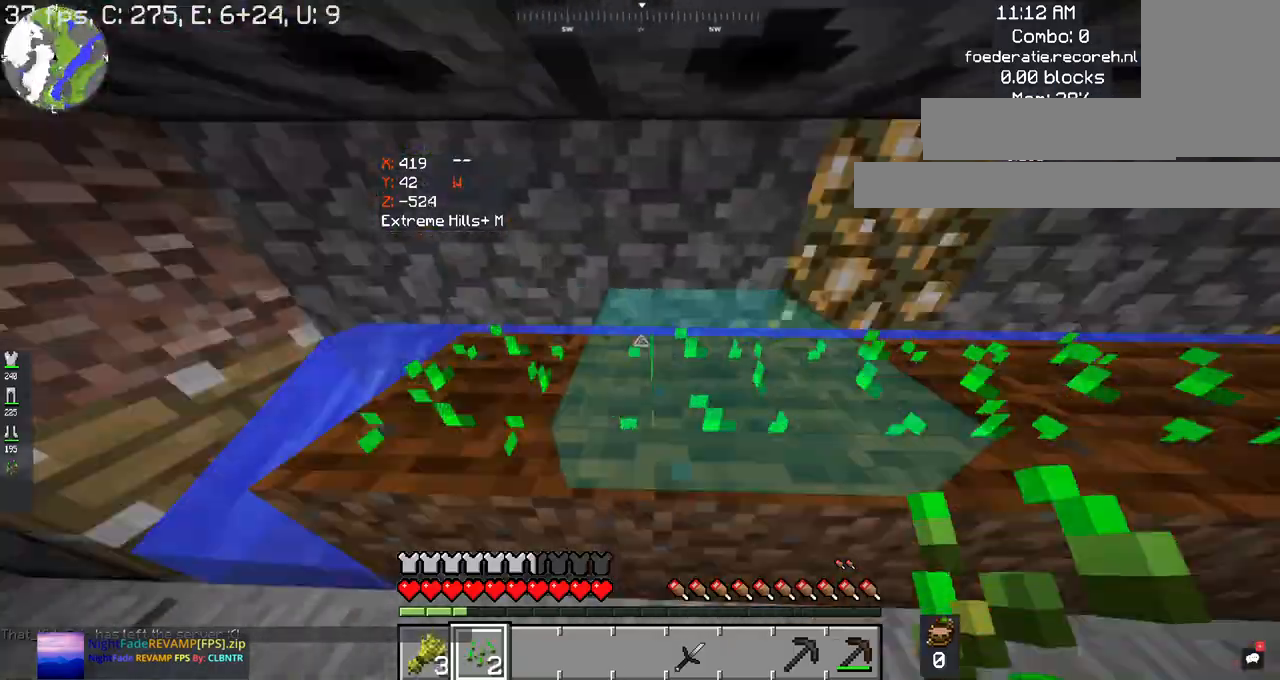
{"keys": ["d", "w"], "mouse": [], "events": [[34, "w", "up"], [234, "w", "down"], [300, "d", "up"], [300, "mouse_right", "down"], [434, "d", "down"], [500, "mouse_right", "up"]]}
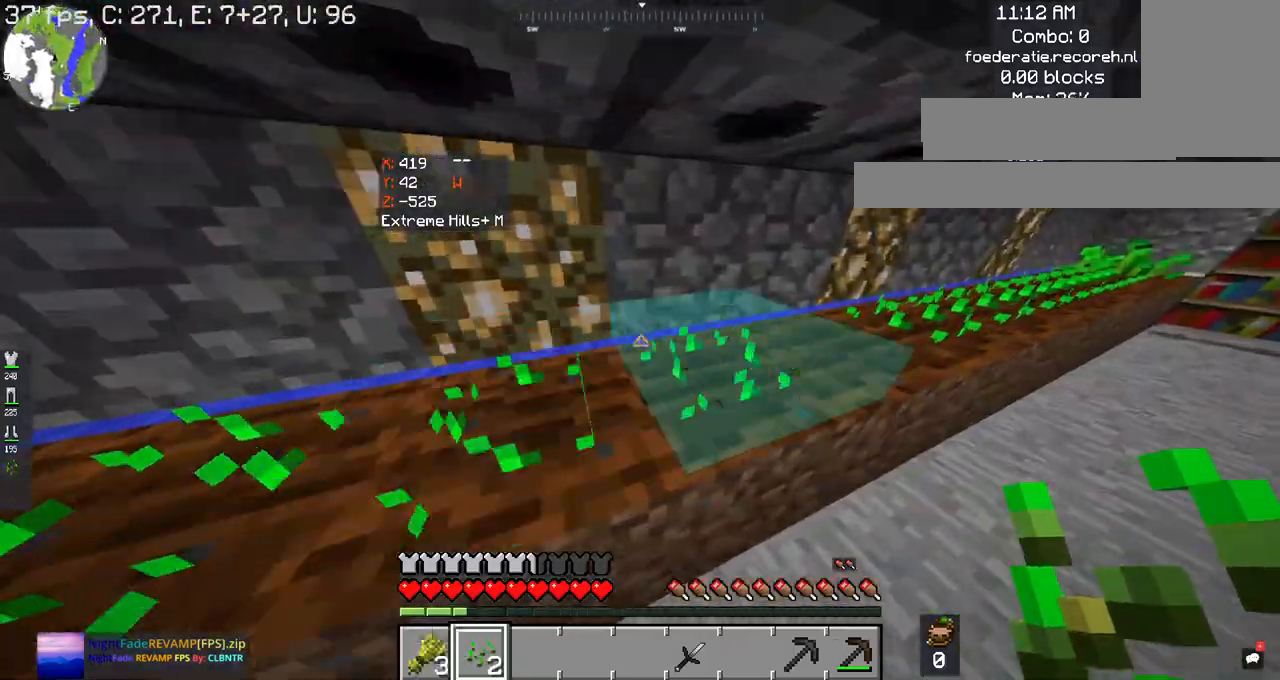
{"keys": ["d", "w"], "mouse": ["right"], "events": [[100, "mouse_right", "down"]]}
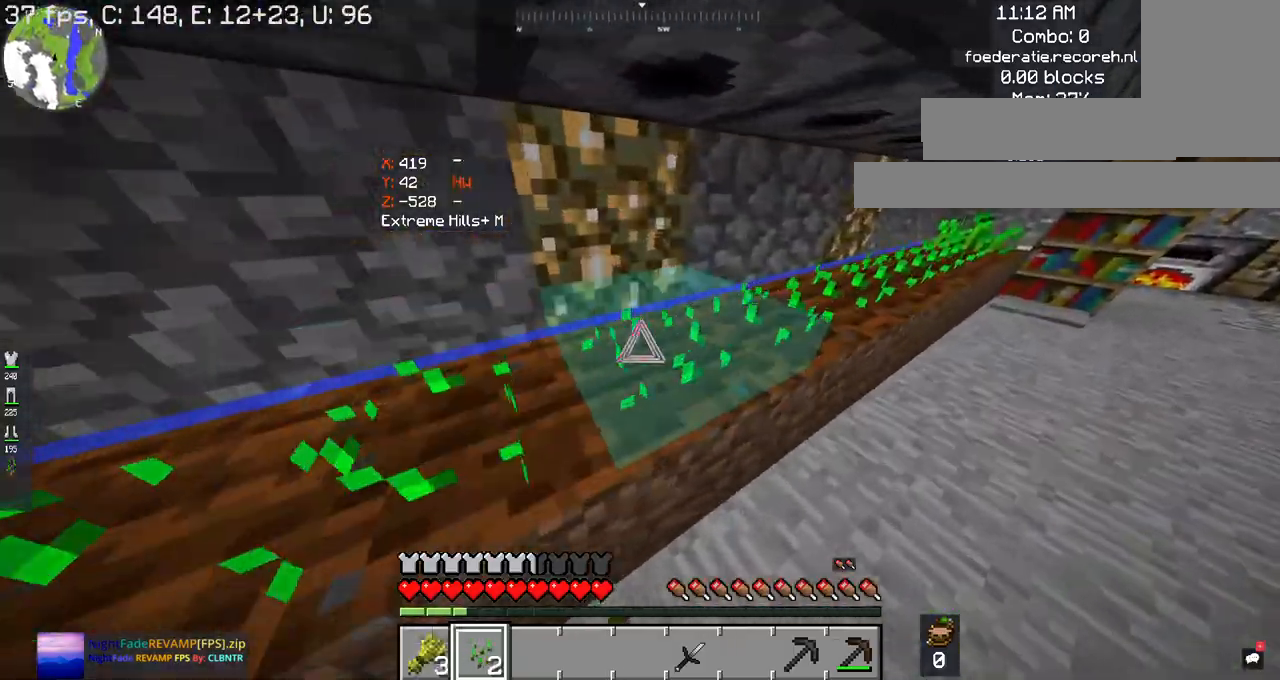
{"keys": ["d", "w"], "mouse": [], "events": [[67, "mouse_right", "up"]]}
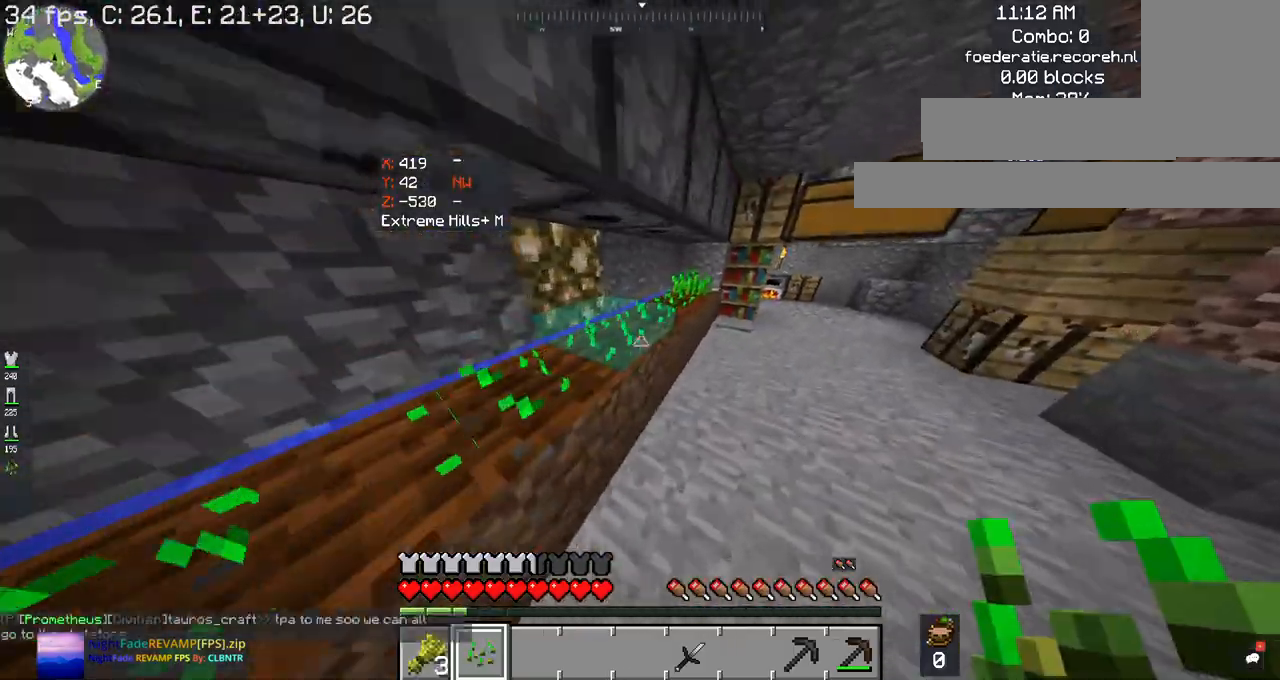
{"keys": ["w"], "mouse": [], "events": [[400, "d", "up"]]}
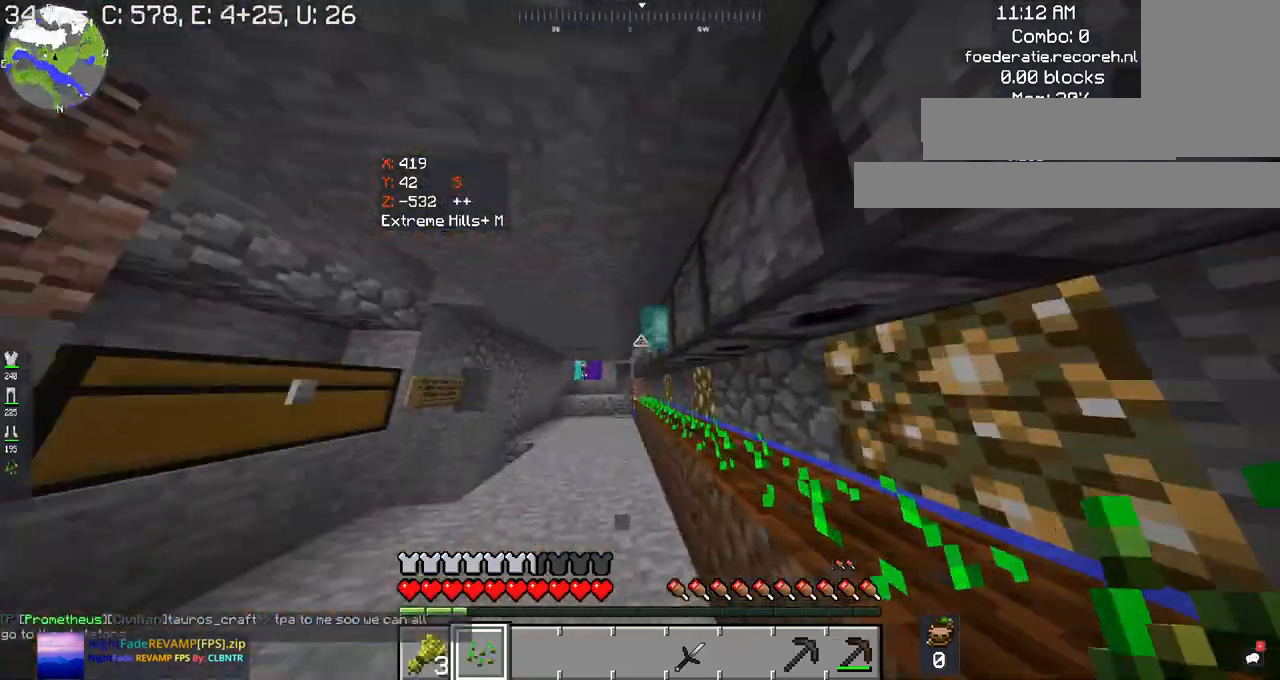
{"keys": [], "mouse": [], "events": [[367, "w", "up"]]}
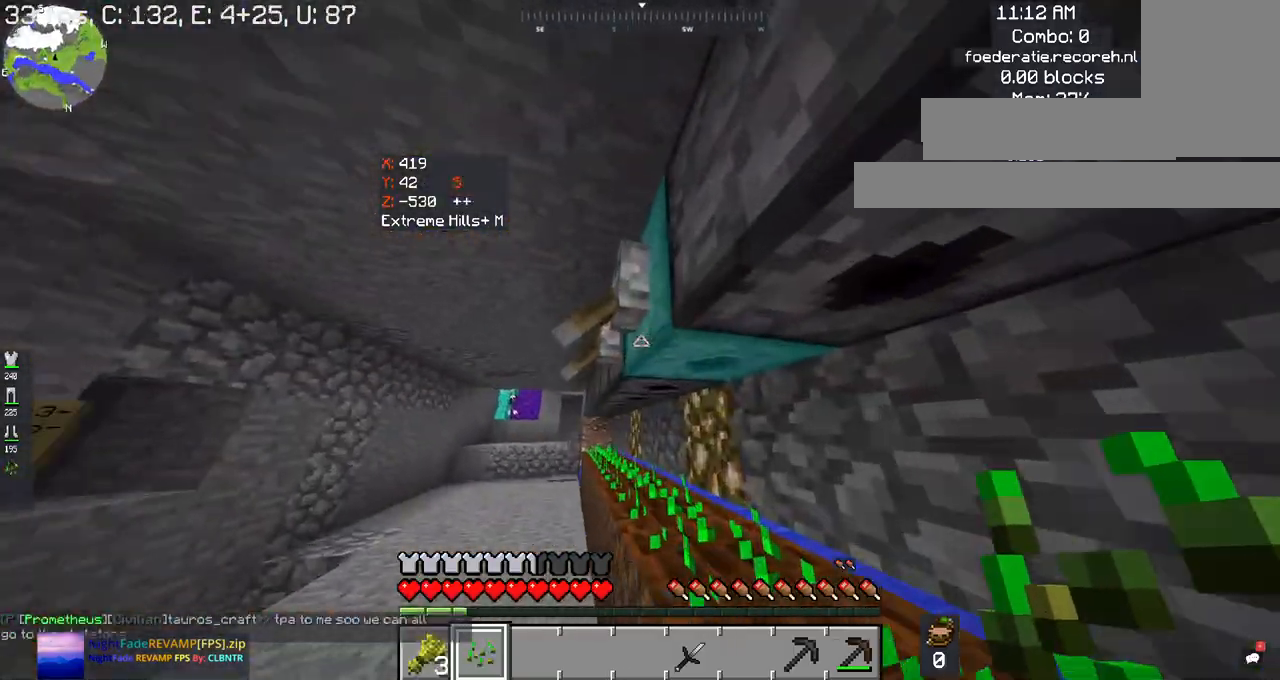
{"keys": [], "mouse": ["right"], "events": [[400, "mouse_right", "down"]]}
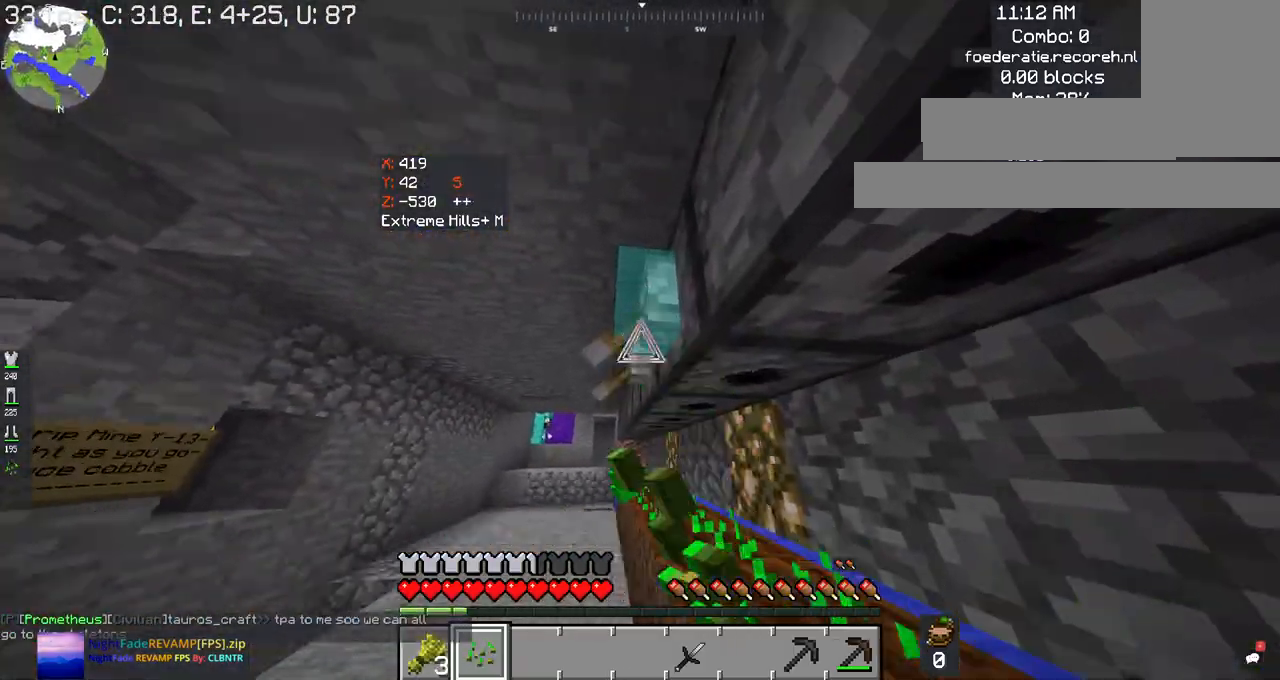
{"keys": [], "mouse": [], "events": [[34, "mouse_right", "up"]]}
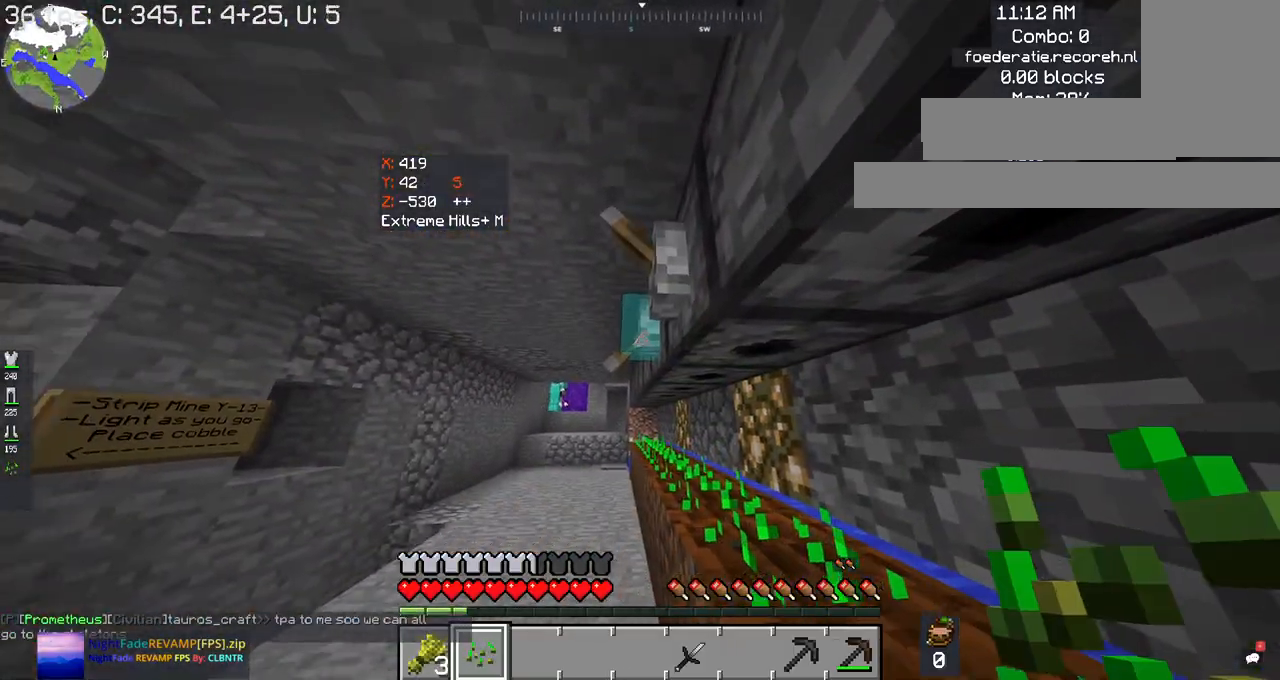
{"keys": ["a", "w"], "mouse": [], "events": [[34, "mouse_right", "down"], [200, "mouse_right", "up"], [400, "w", "down"], [467, "a", "down"]]}
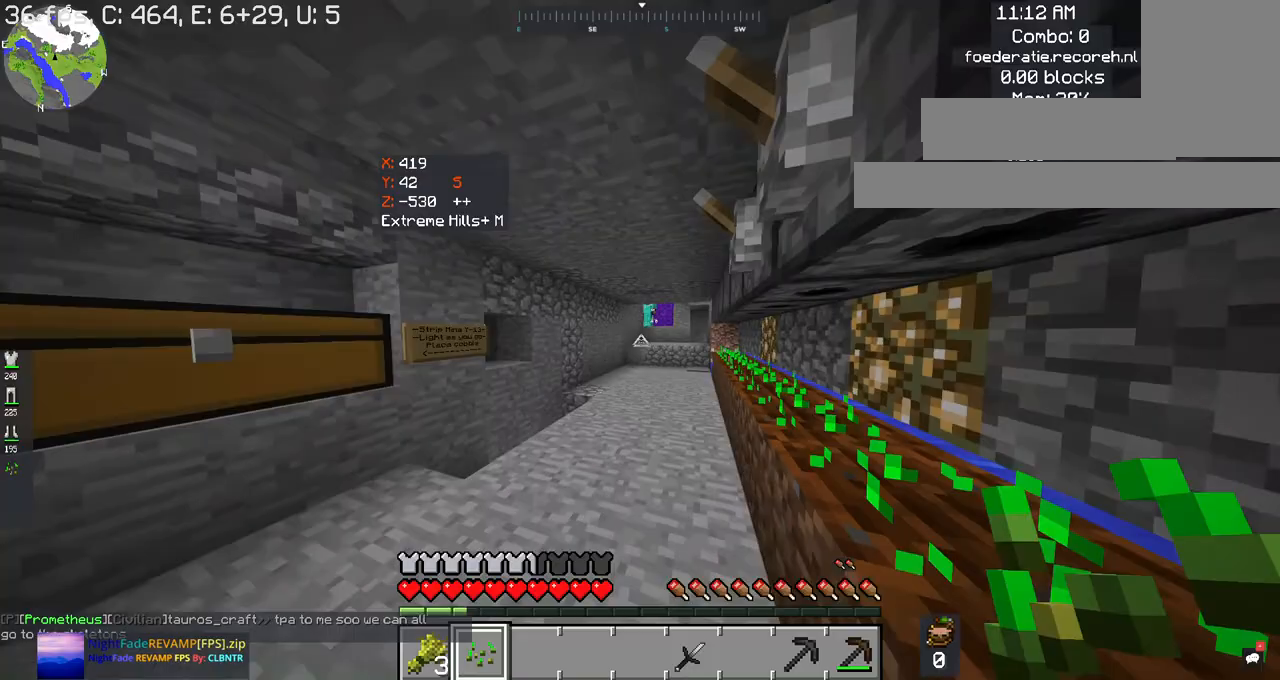
{"keys": ["w"], "mouse": [], "events": [[200, "a", "up"]]}
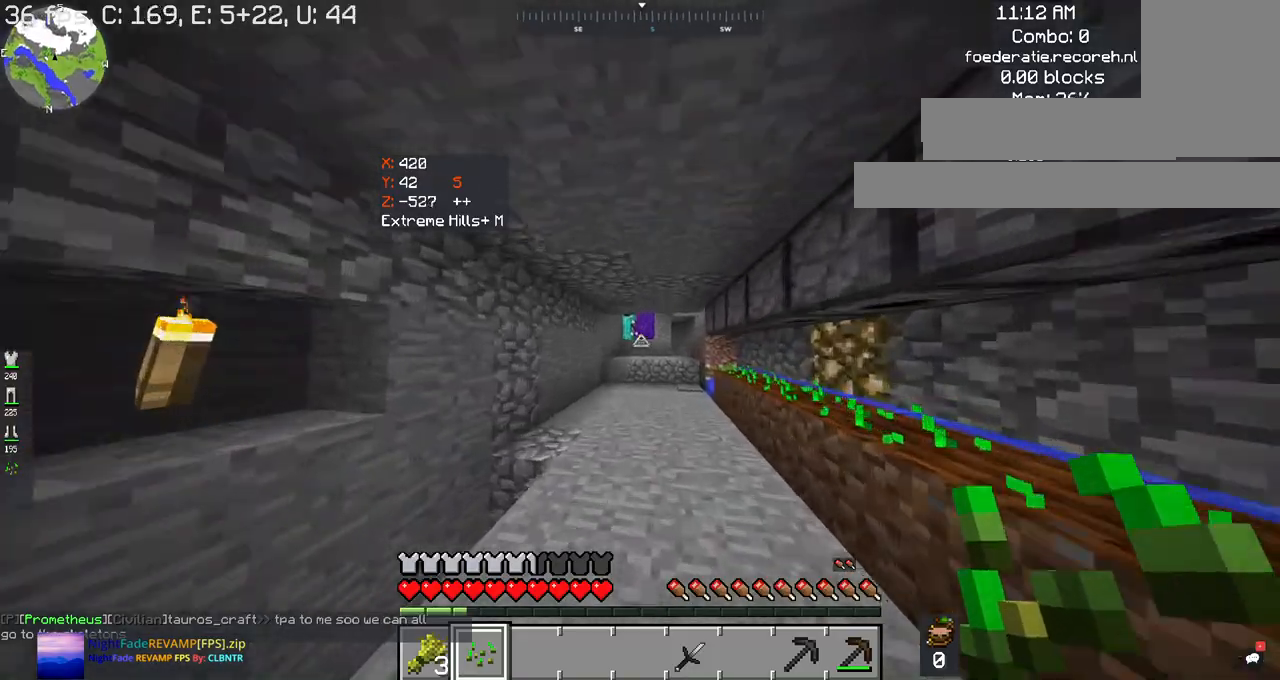
{"keys": ["space", "w"], "mouse": [], "events": [[200, "space", "down"]]}
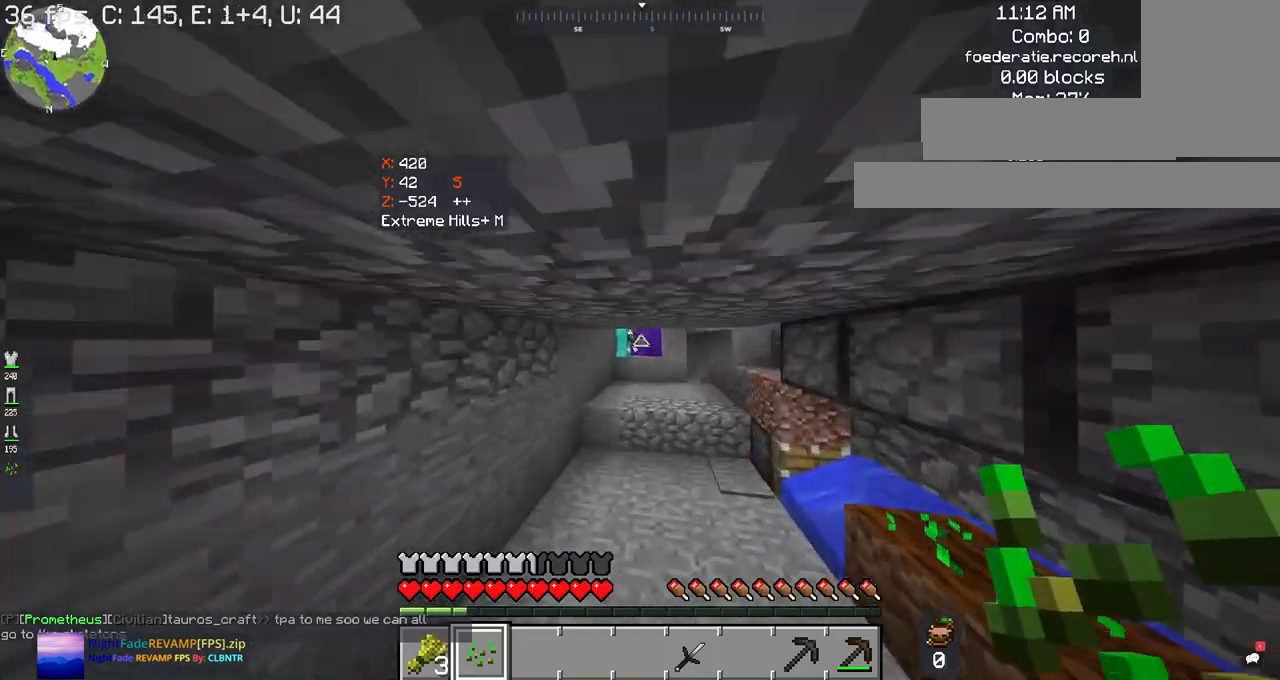
{"keys": ["w"], "mouse": [], "events": [[500, "space", "up"]]}
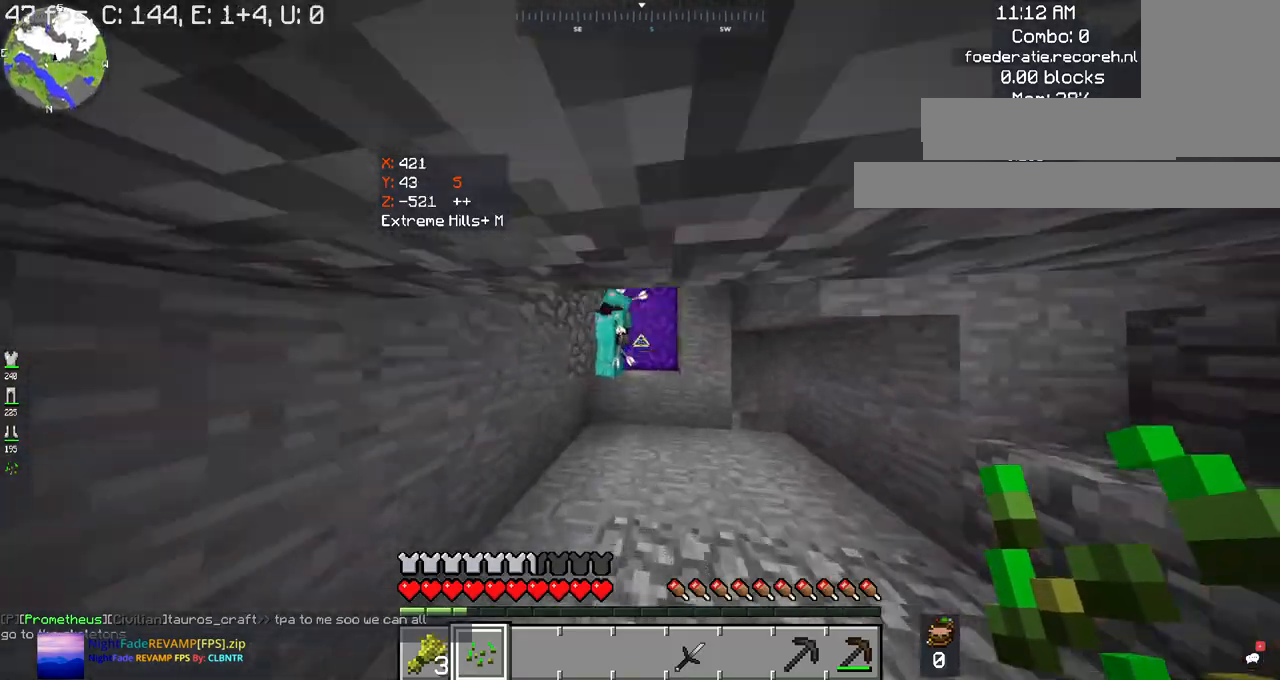
{"keys": ["w"], "mouse": [], "events": []}
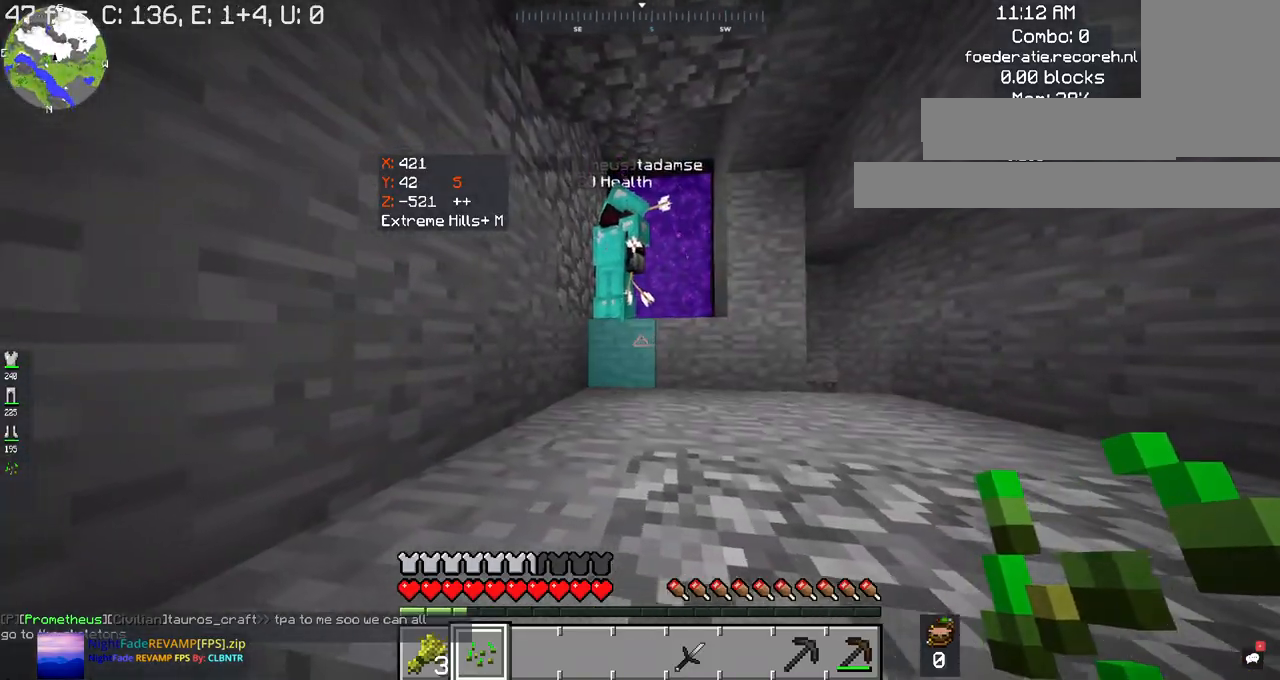
{"keys": ["space", "w"], "mouse": [], "events": [[400, "space", "down"]]}
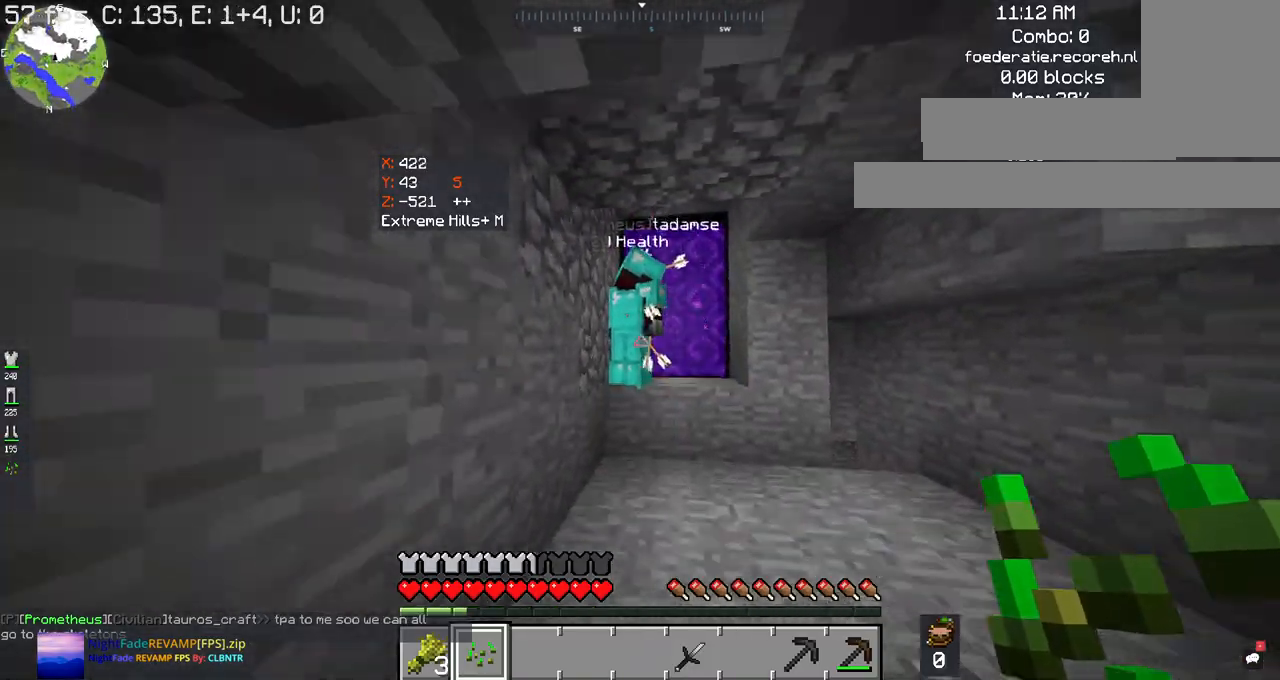
{"keys": ["w"], "mouse": [], "events": [[100, "space", "up"]]}
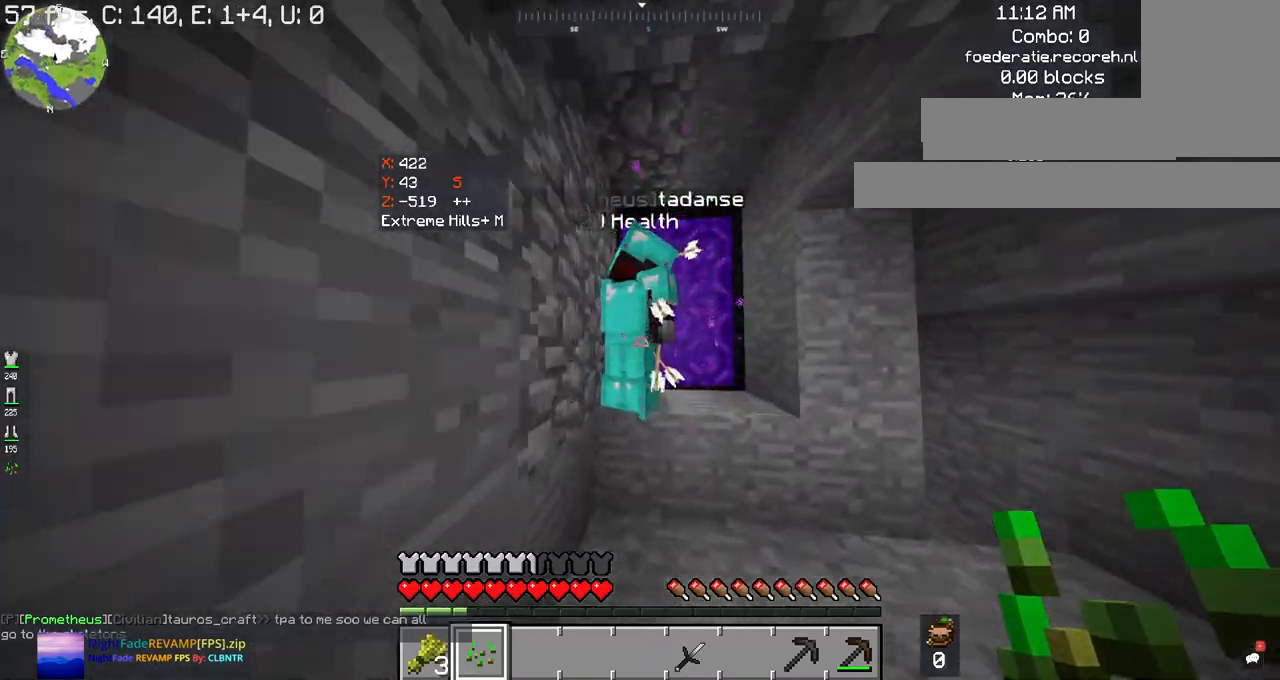
{"keys": [], "mouse": [], "events": [[34, "d", "down"], [34, "w", "up"], [300, "d", "up"]]}
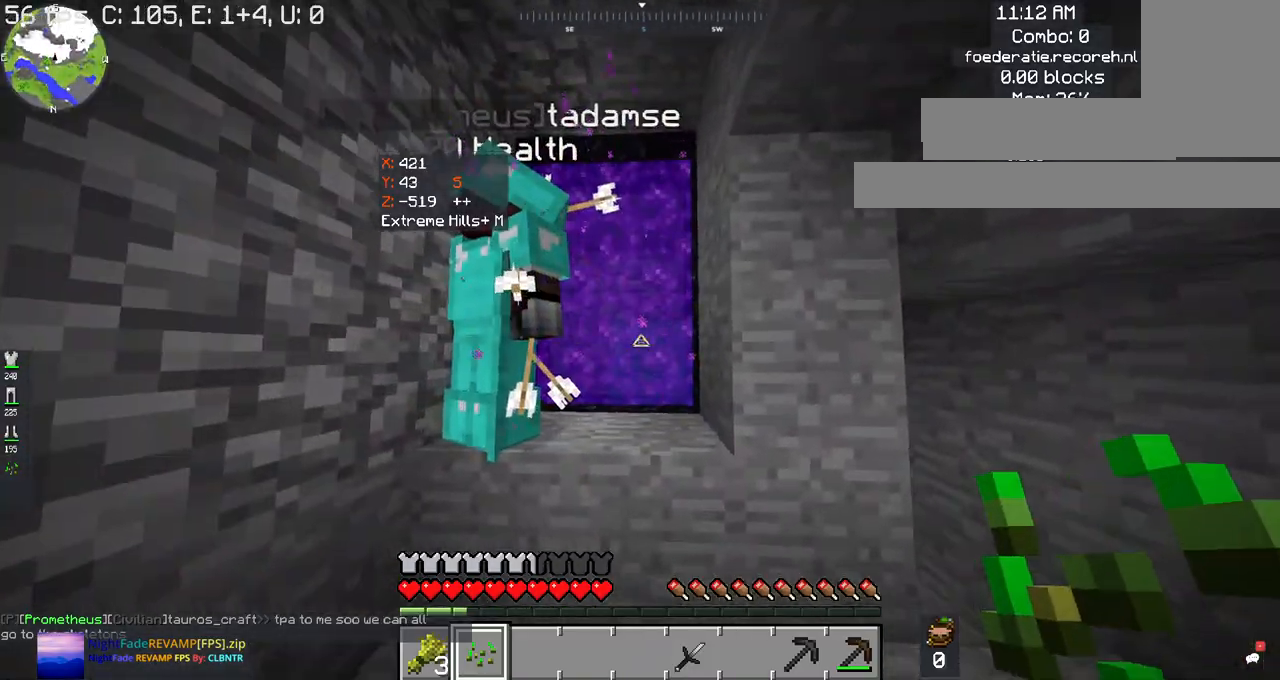
{"keys": [], "mouse": [], "events": [[34, "w", "down"], [200, "space", "down"], [334, "space", "up"], [367, "w", "up"]]}
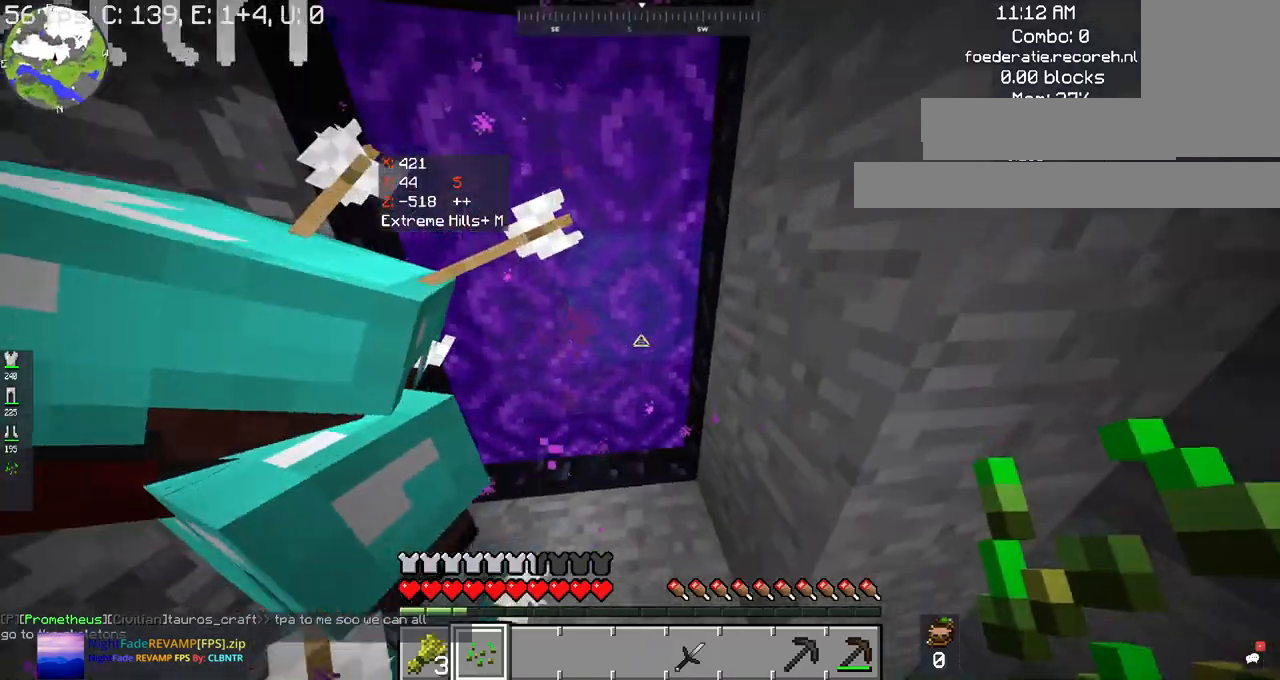
{"keys": [], "mouse": [], "events": []}
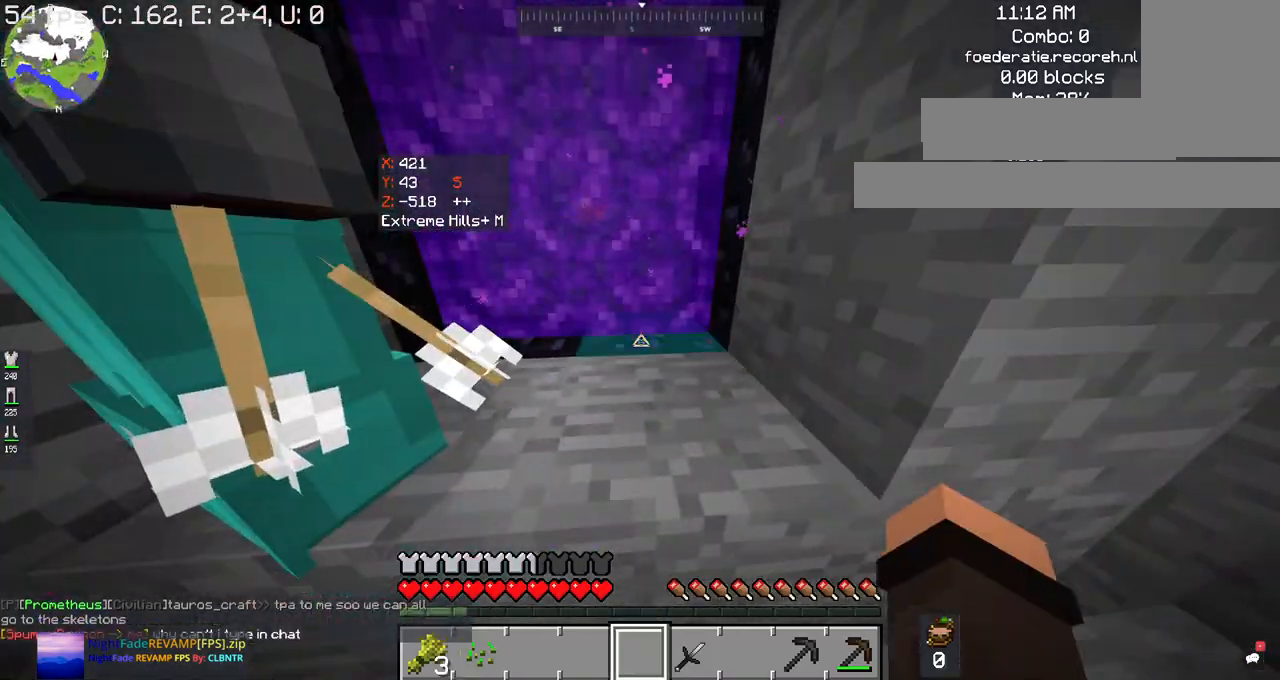
{"keys": [], "mouse": [], "events": []}
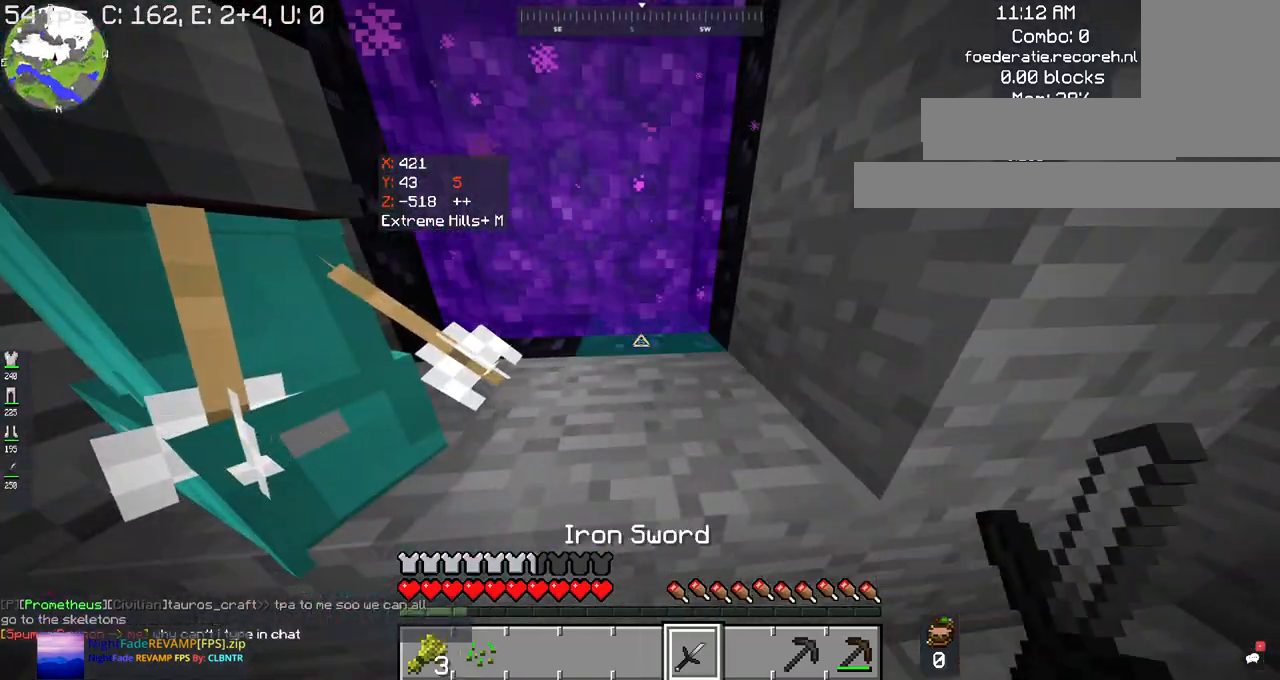
{"keys": [], "mouse": [], "events": []}
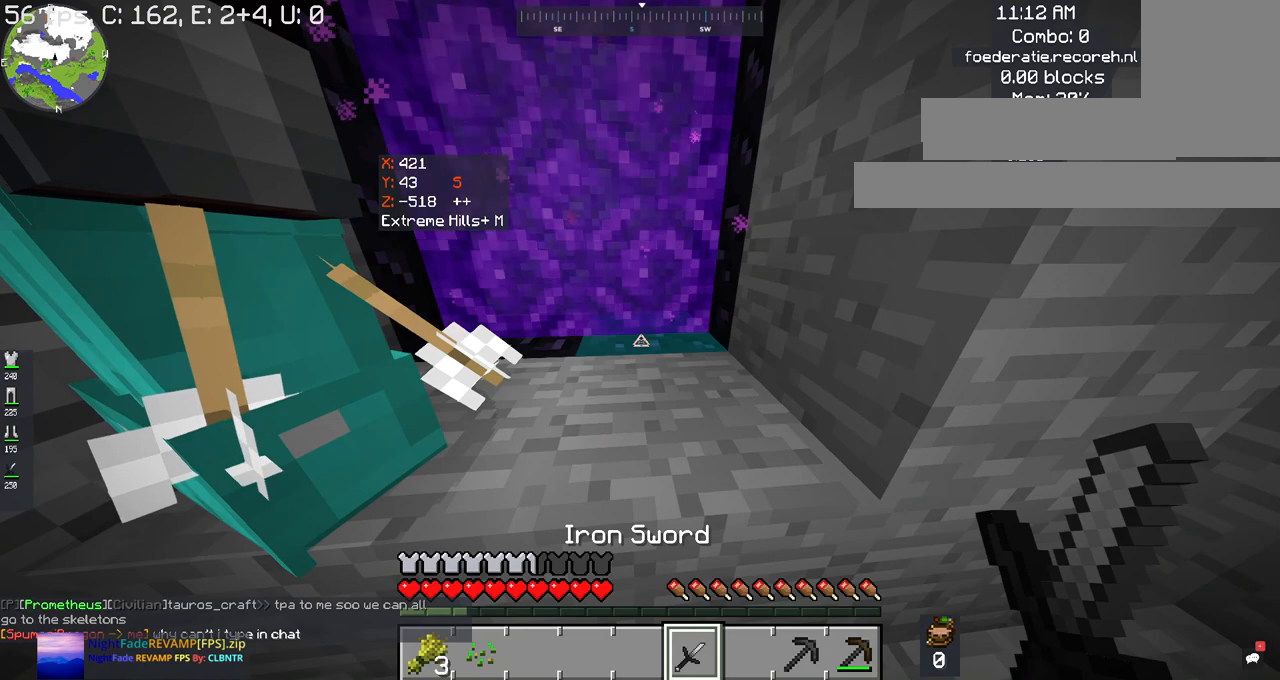
{"keys": [], "mouse": [], "events": []}
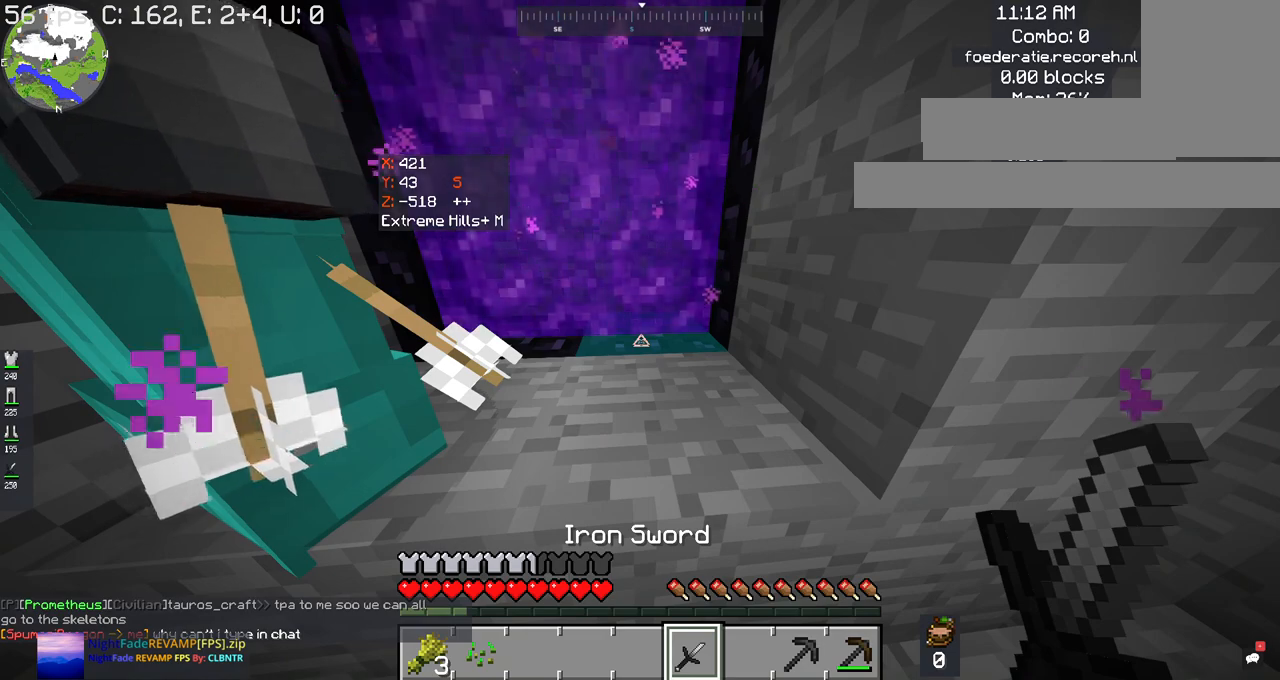
{"keys": [], "mouse": [], "events": []}
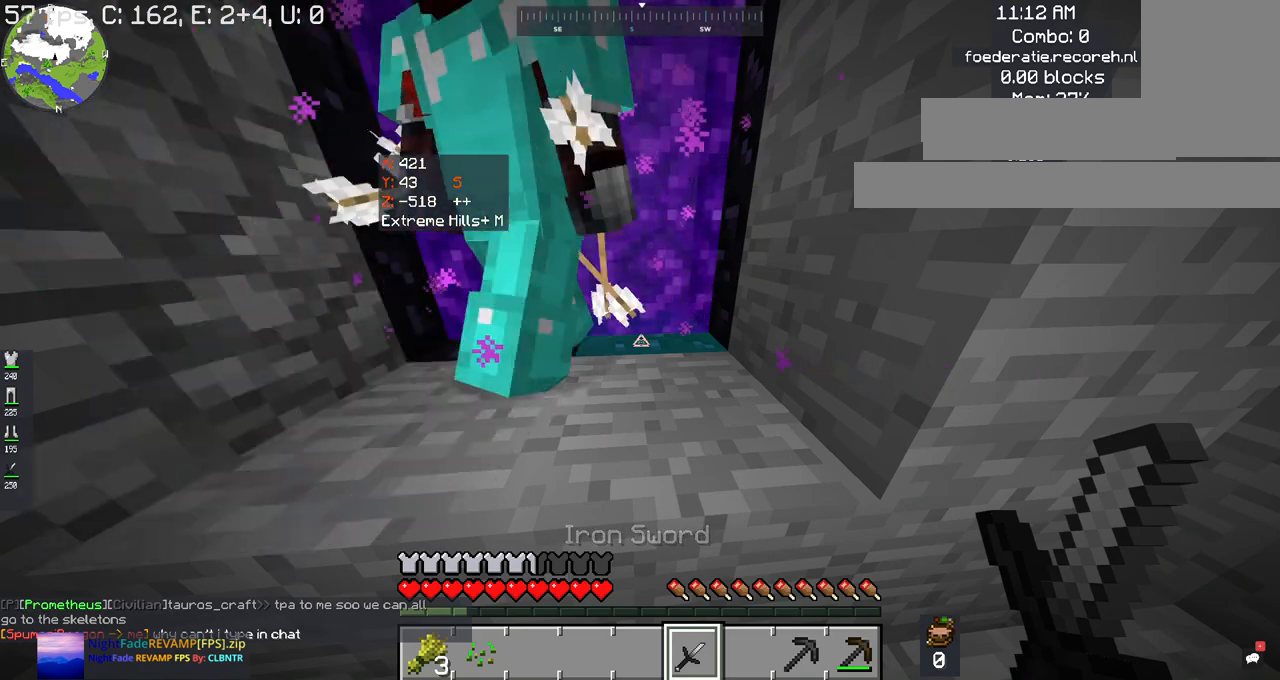
{"keys": [], "mouse": [], "events": []}
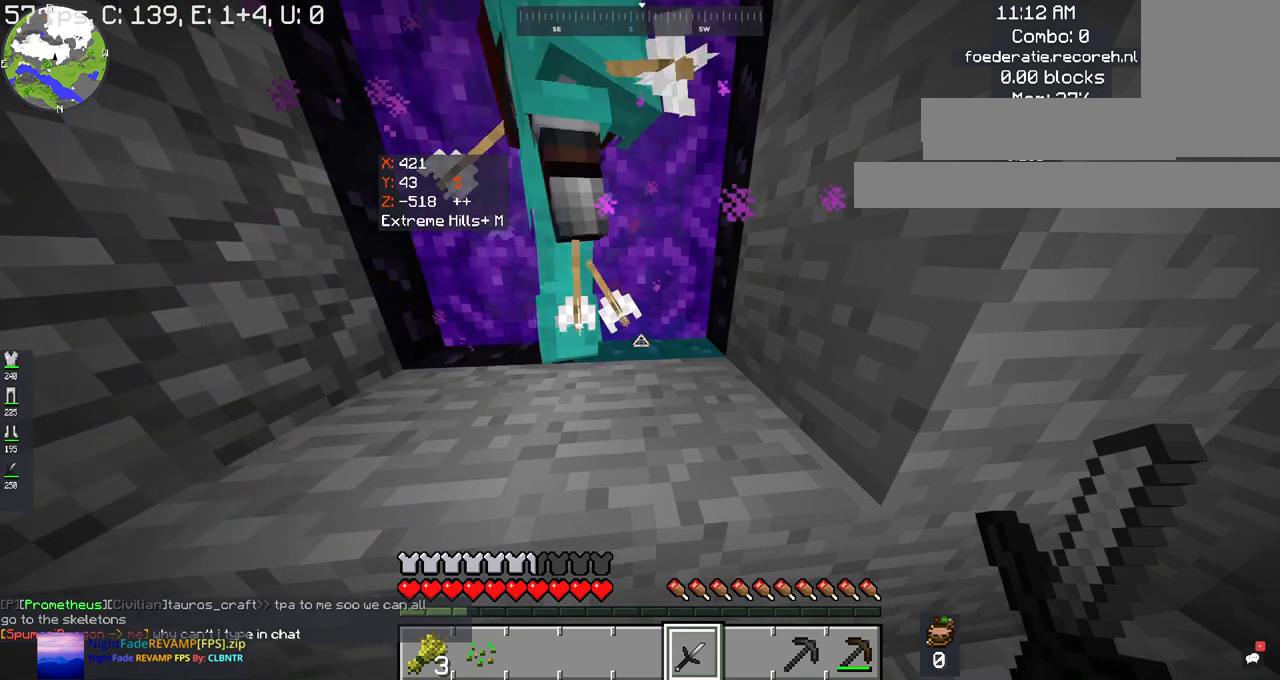
{"keys": [], "mouse": [], "events": []}
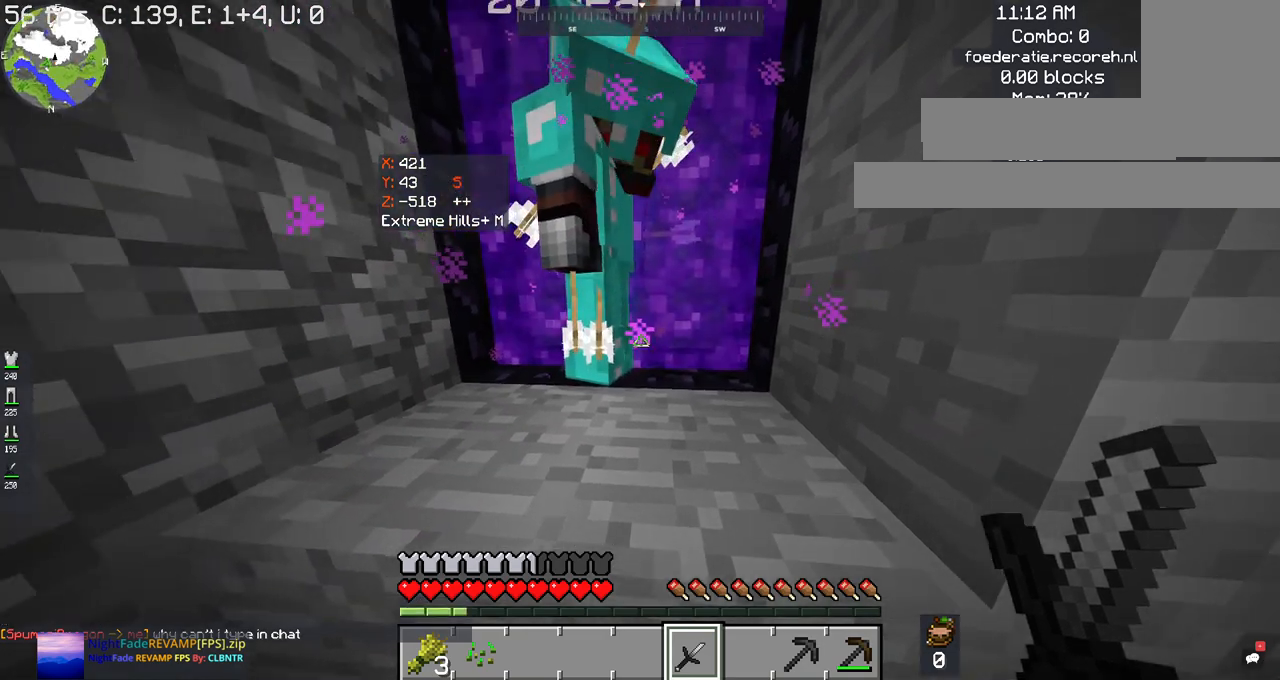
{"keys": [], "mouse": [], "events": []}
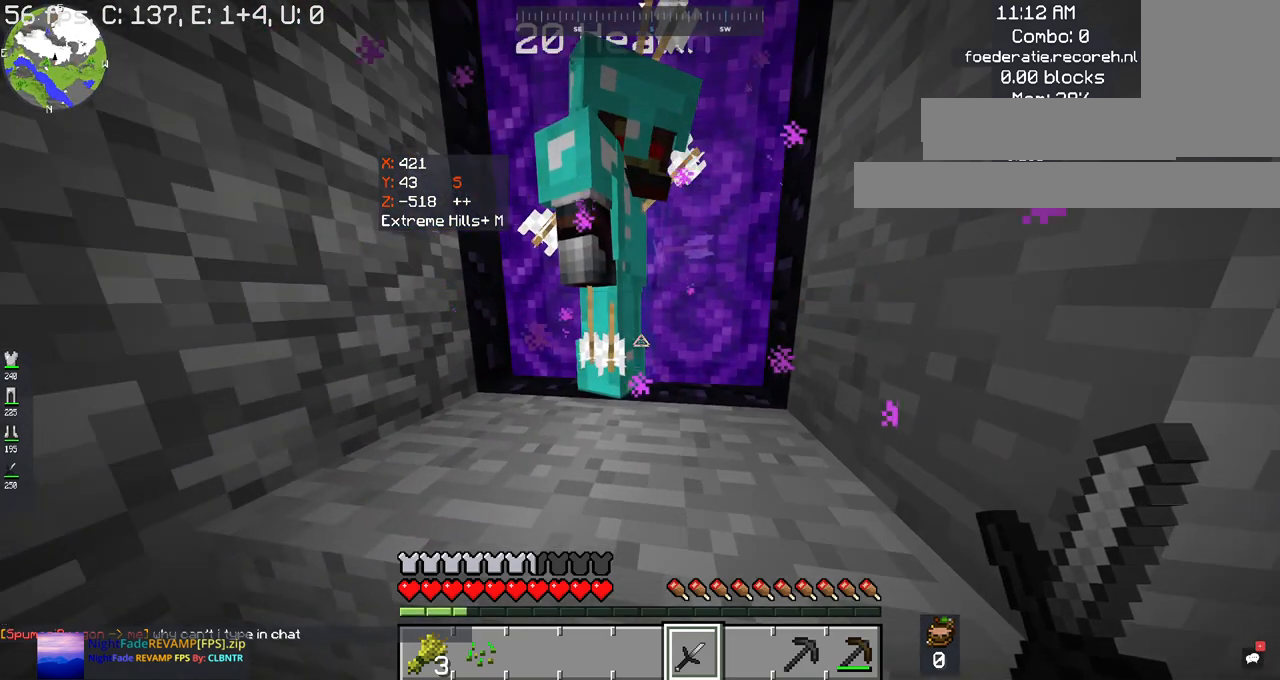
{"keys": ["w"], "mouse": [], "events": [[200, "space", "down"], [200, "w", "down"], [500, "space", "up"]]}
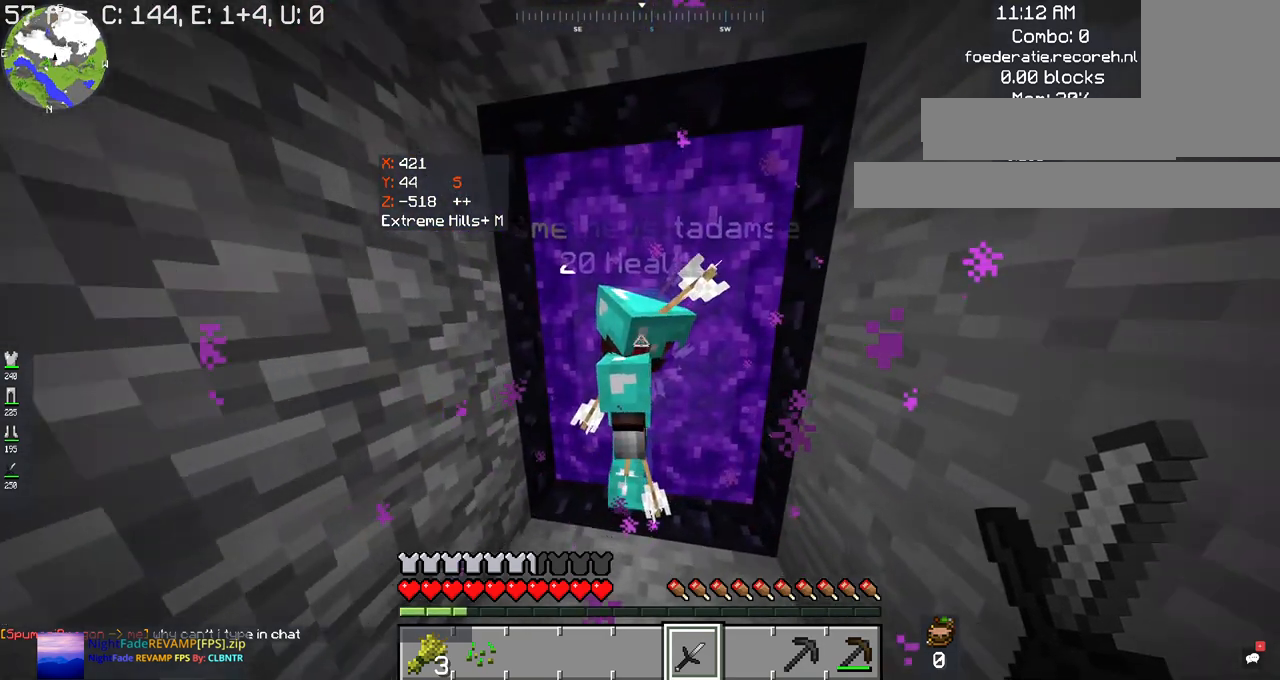
{"keys": [], "mouse": [], "events": [[34, "w", "up"]]}